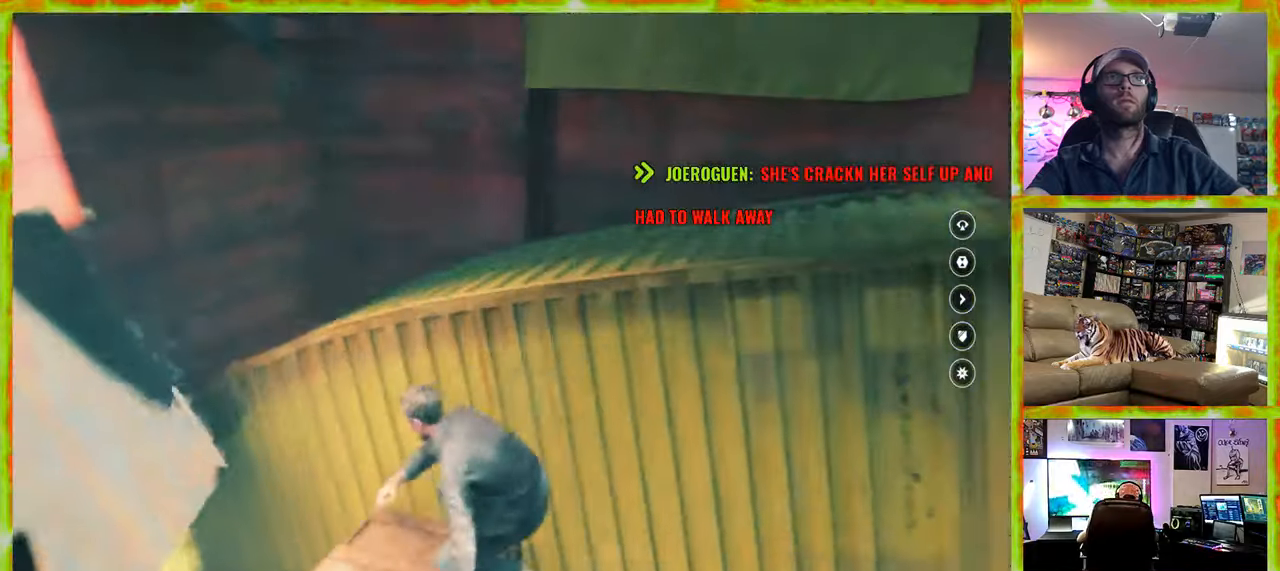
Gameplay with keyboard and mouse; each line is a JSON object with the keys and mouse buttons held at the frame after it. "events" lists presses ("down") and releases ("up") of "1", "2", "3", "4", "5", "a", "alt", "c", "caps_lock", "ctrl", "d", "e", "f", "g", "q", "r", "s", "shift", "space", "t", "tab", "v", "w", "x", "z", "mouse_left", "mouse_wheel" and "mouse_right" between this image and that frame as [ms after this image, input, new state], when the widget could be followed in between. "mouse_left", "mouse_wheel", "mouse_right" = the "left", "wheel", "right" buttons of the "mouse" list. No other keys are recorded. "wheel" means that the mouse wheel is clicked or scrolled. Not read: mouse_move.
{"keys": ["space", "w"], "mouse": [], "events": [[417, "space", "down"]]}
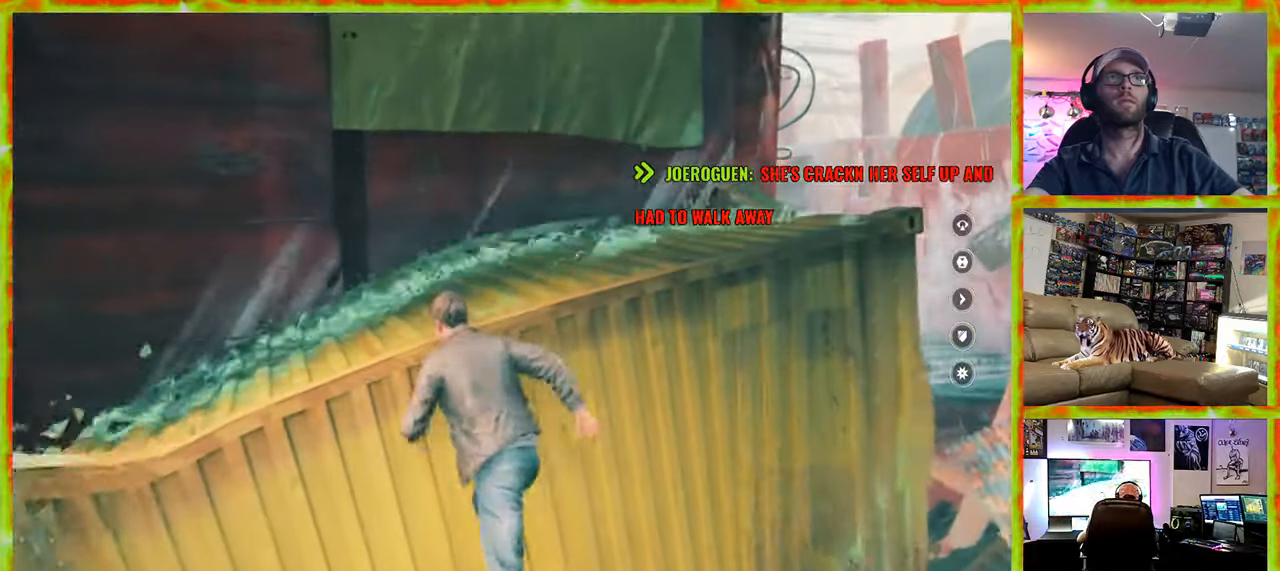
{"keys": ["w"], "mouse": [], "events": [[67, "space", "up"]]}
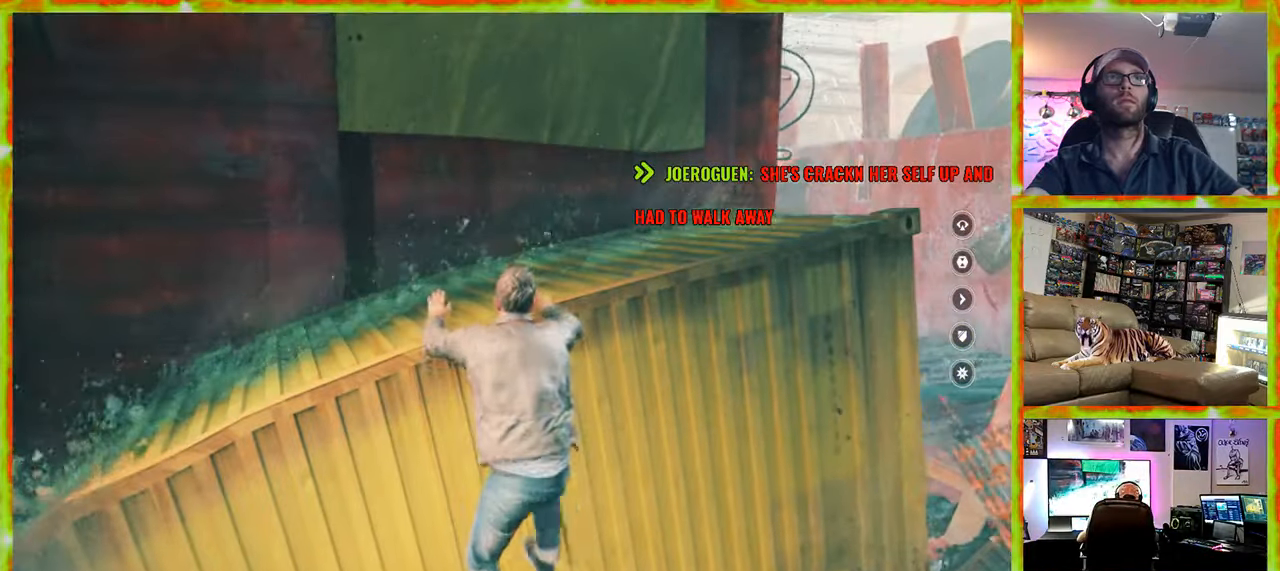
{"keys": [], "mouse": [], "events": [[317, "w", "up"]]}
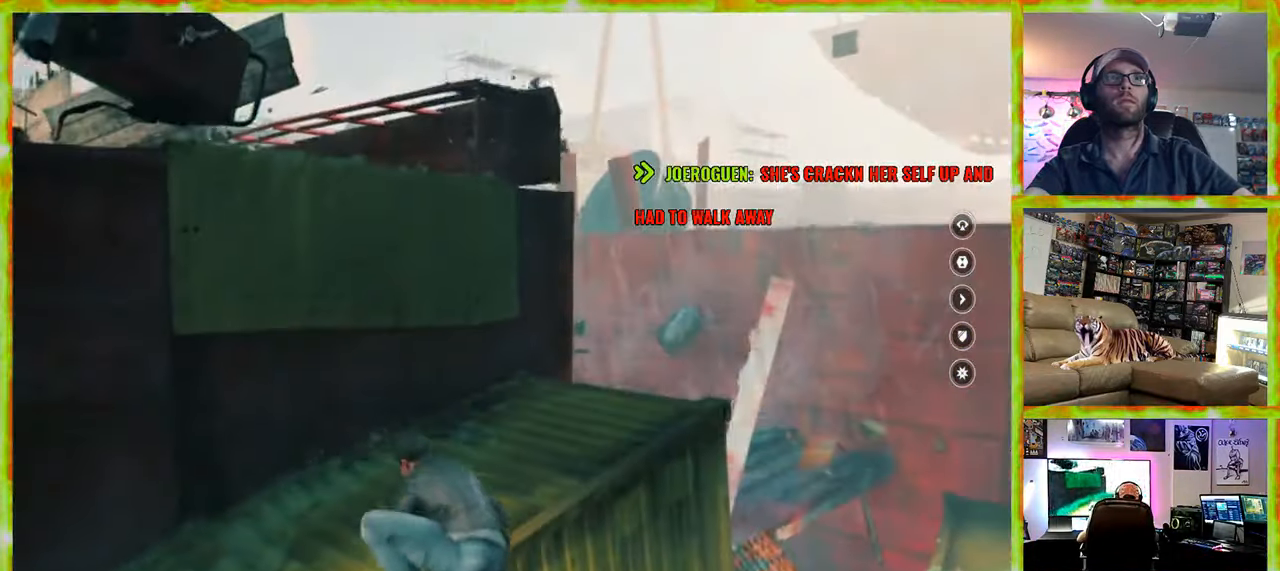
{"keys": ["d", "w"], "mouse": [], "events": [[50, "w", "down"], [383, "d", "down"]]}
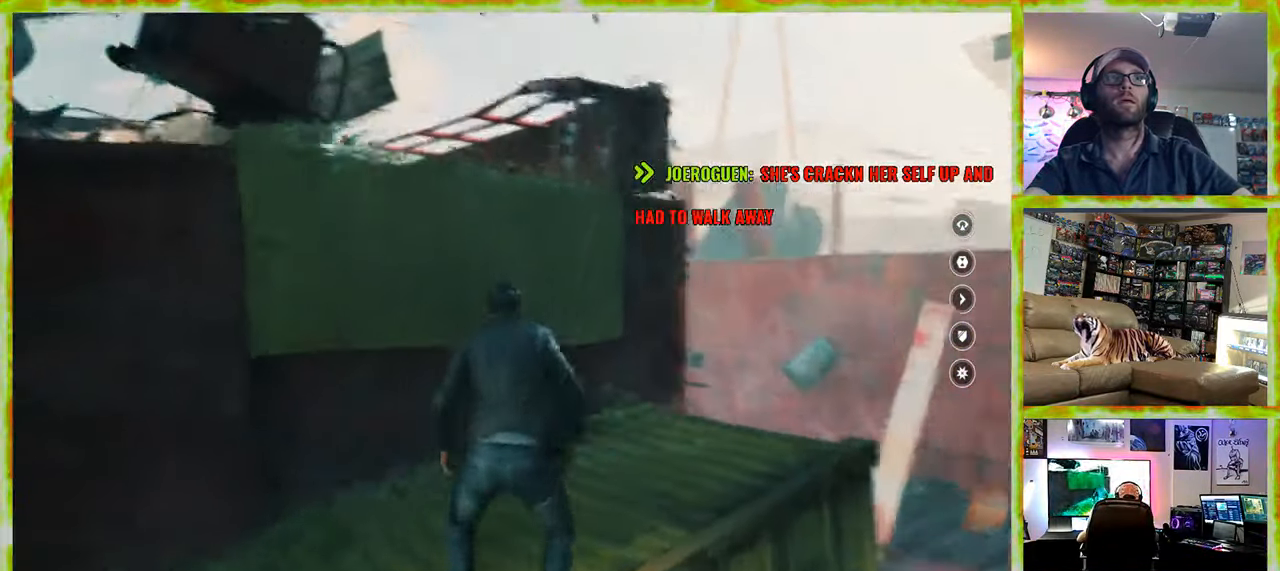
{"keys": ["space", "w"], "mouse": [], "events": [[117, "d", "up"], [433, "space", "down"]]}
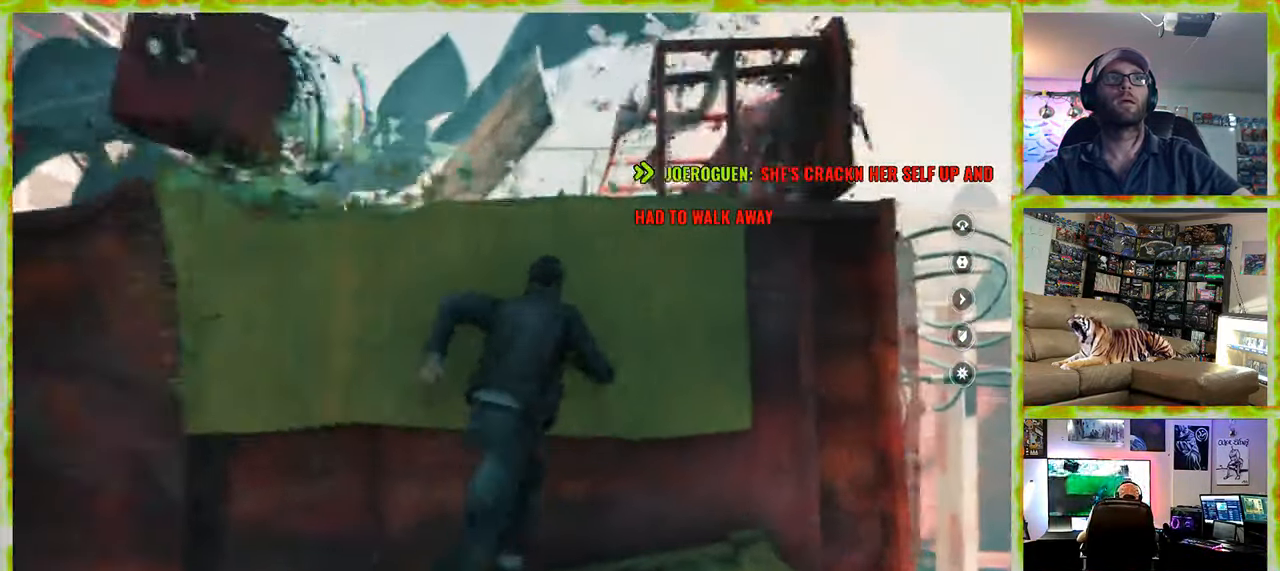
{"keys": ["w"], "mouse": [], "events": [[83, "space", "up"]]}
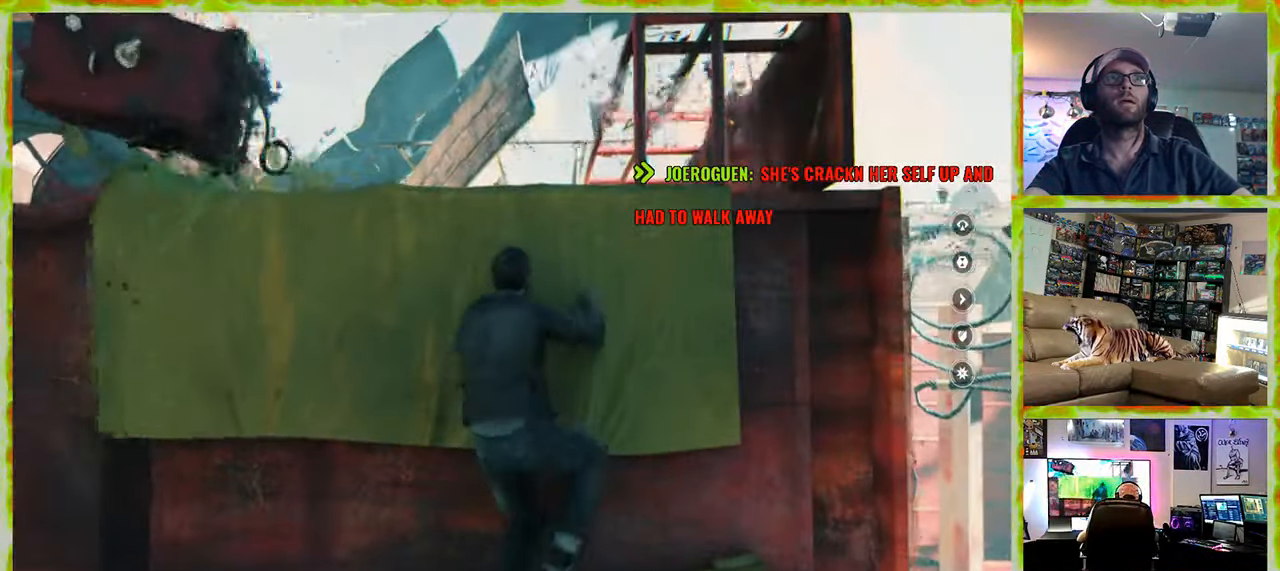
{"keys": ["w"], "mouse": [], "events": []}
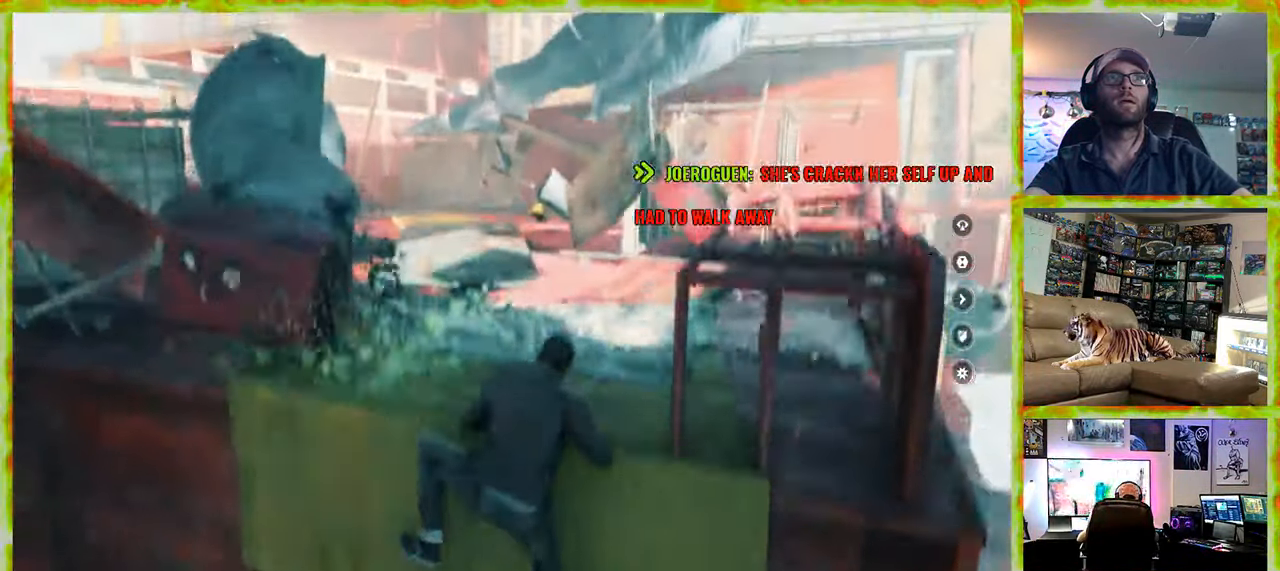
{"keys": ["w"], "mouse": [], "events": []}
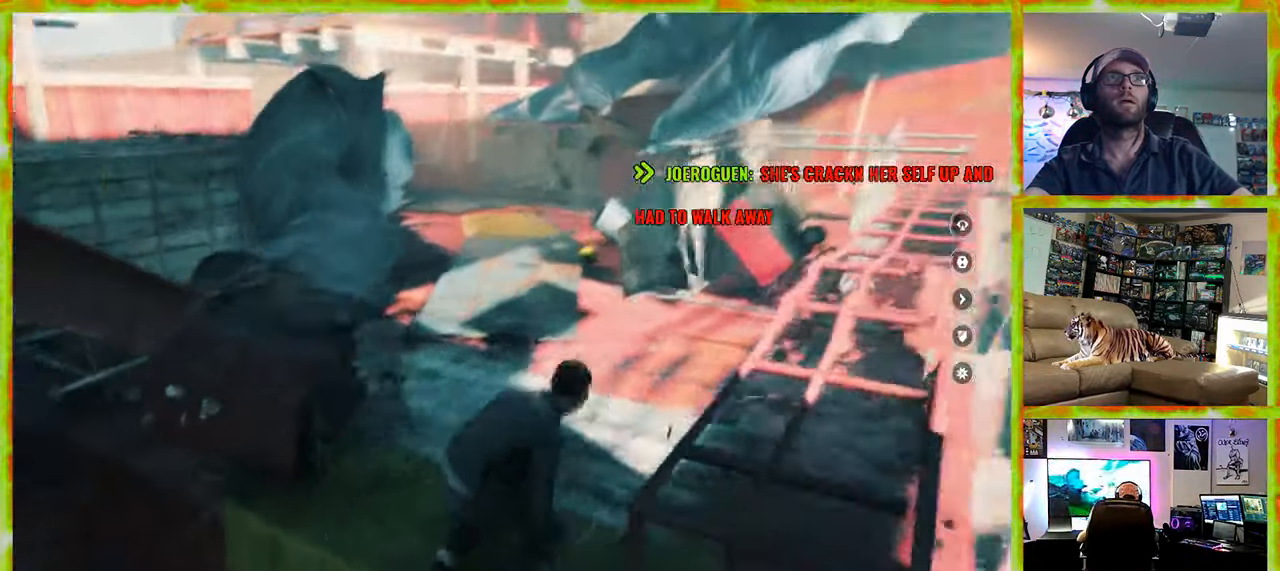
{"keys": ["w"], "mouse": [], "events": []}
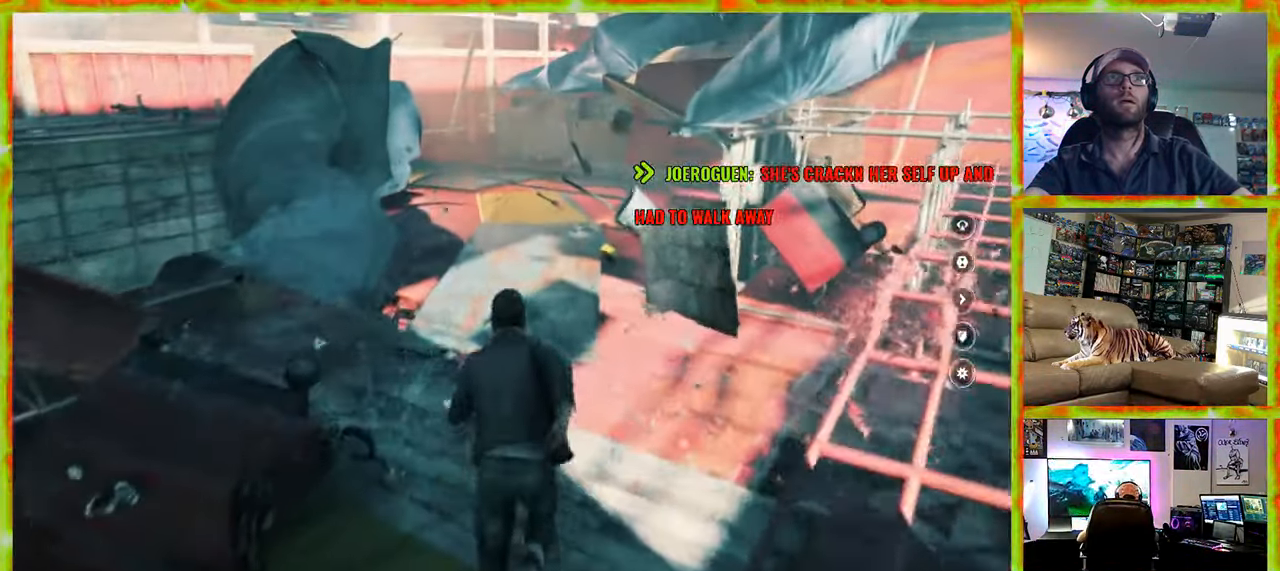
{"keys": ["w"], "mouse": [], "events": []}
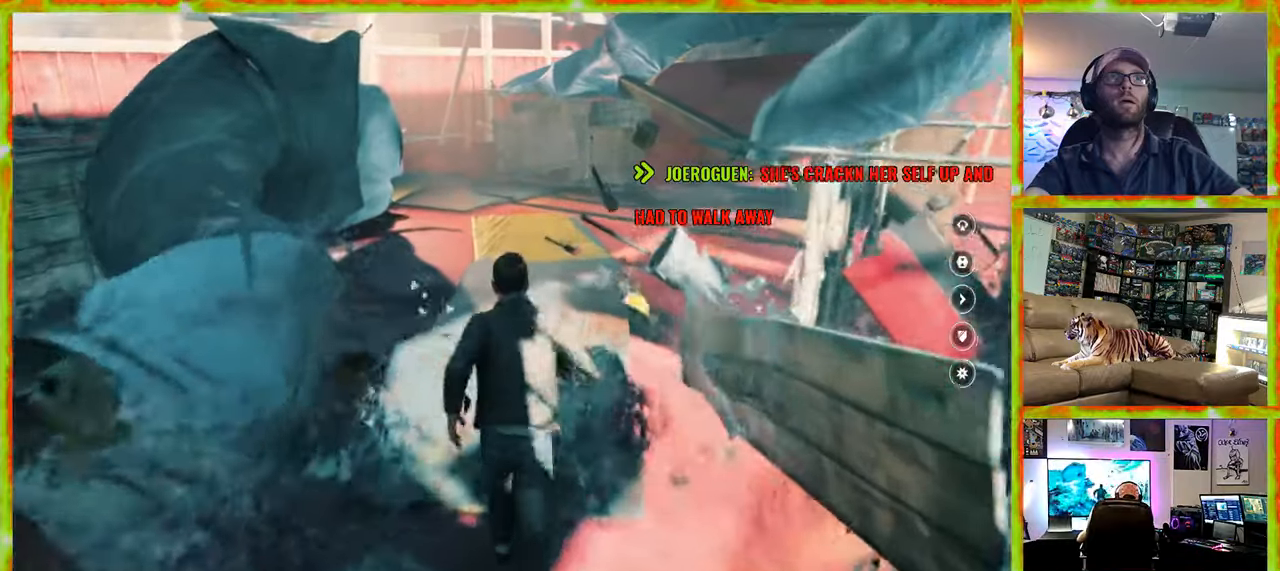
{"keys": ["w"], "mouse": [], "events": []}
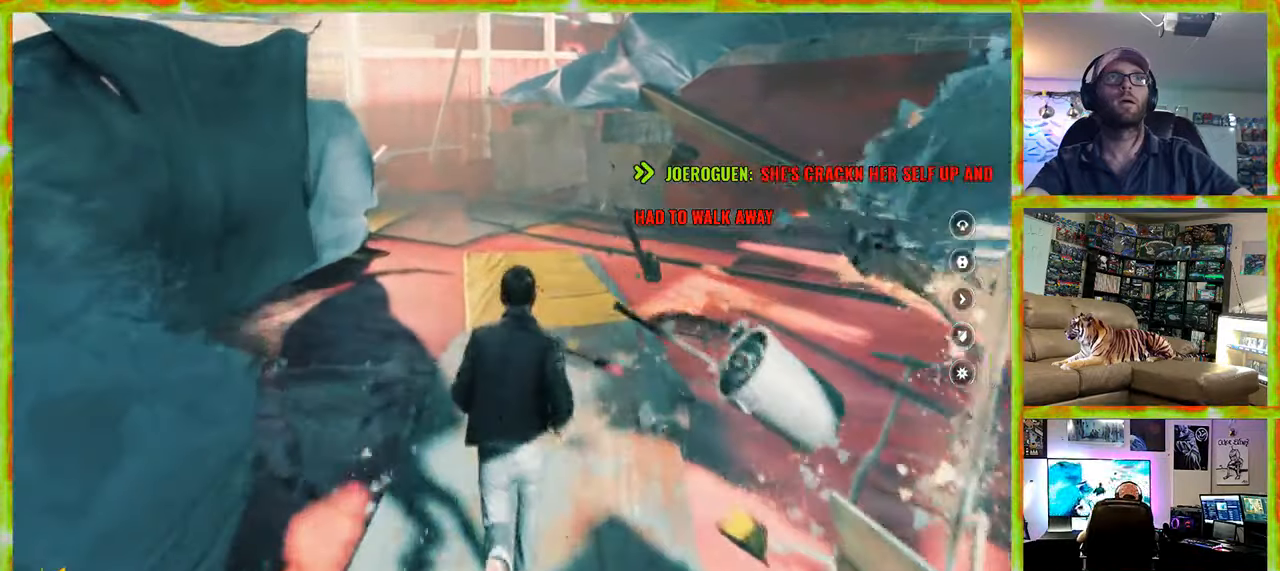
{"keys": ["w"], "mouse": [], "events": []}
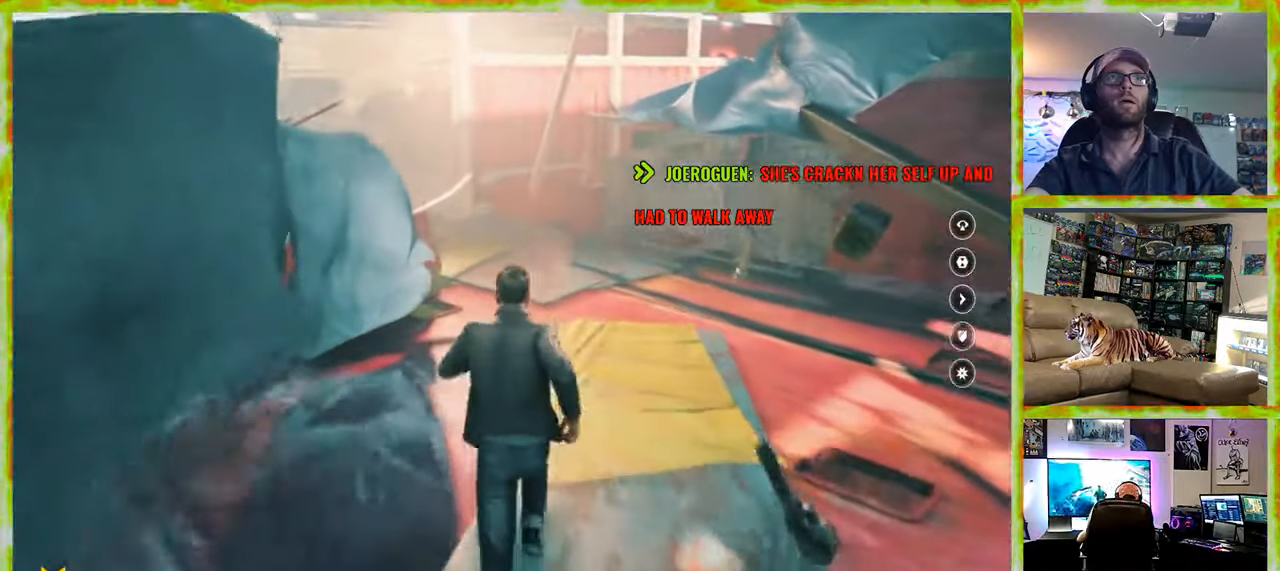
{"keys": ["w"], "mouse": [], "events": []}
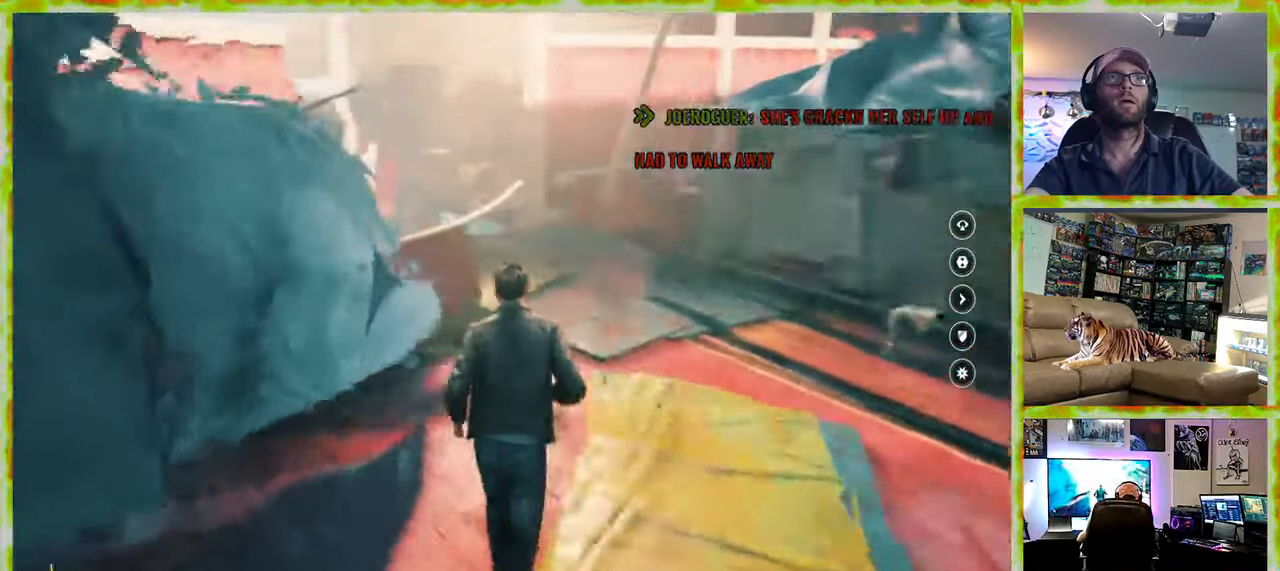
{"keys": ["d", "w"], "mouse": [], "events": [[200, "d", "down"]]}
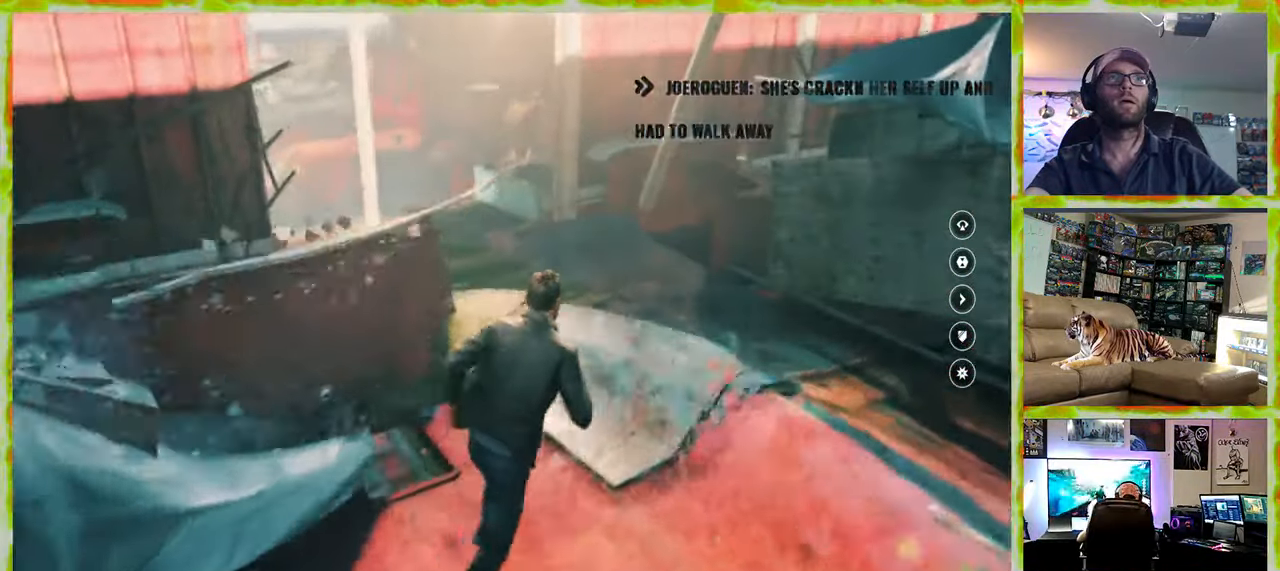
{"keys": ["w"], "mouse": [], "events": [[134, "d", "up"]]}
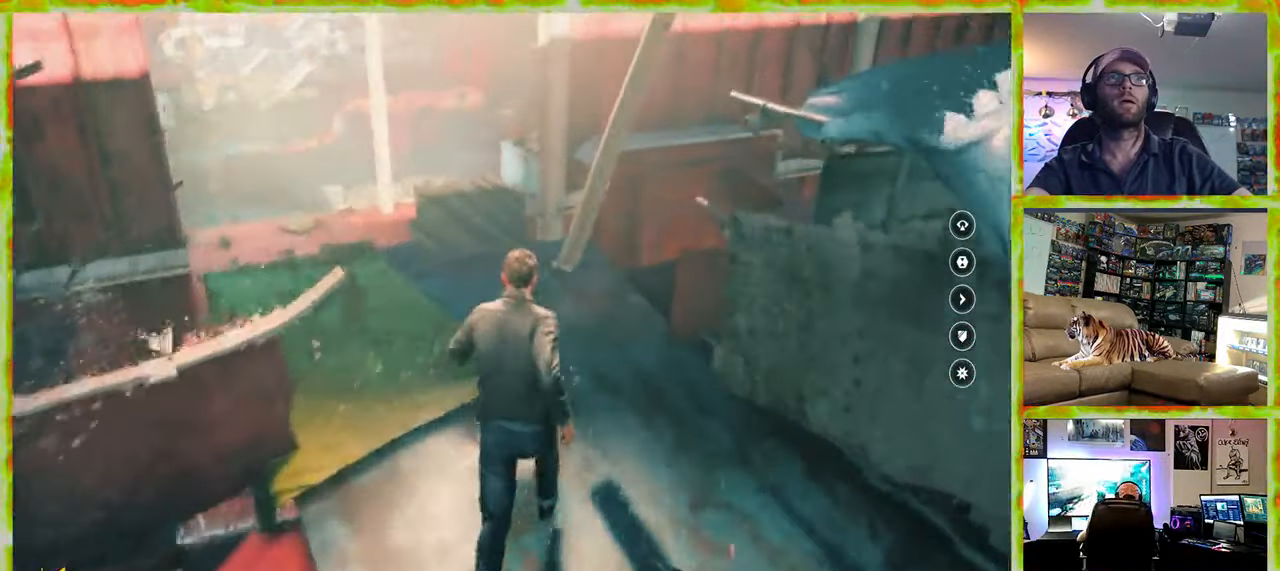
{"keys": ["w"], "mouse": [], "events": []}
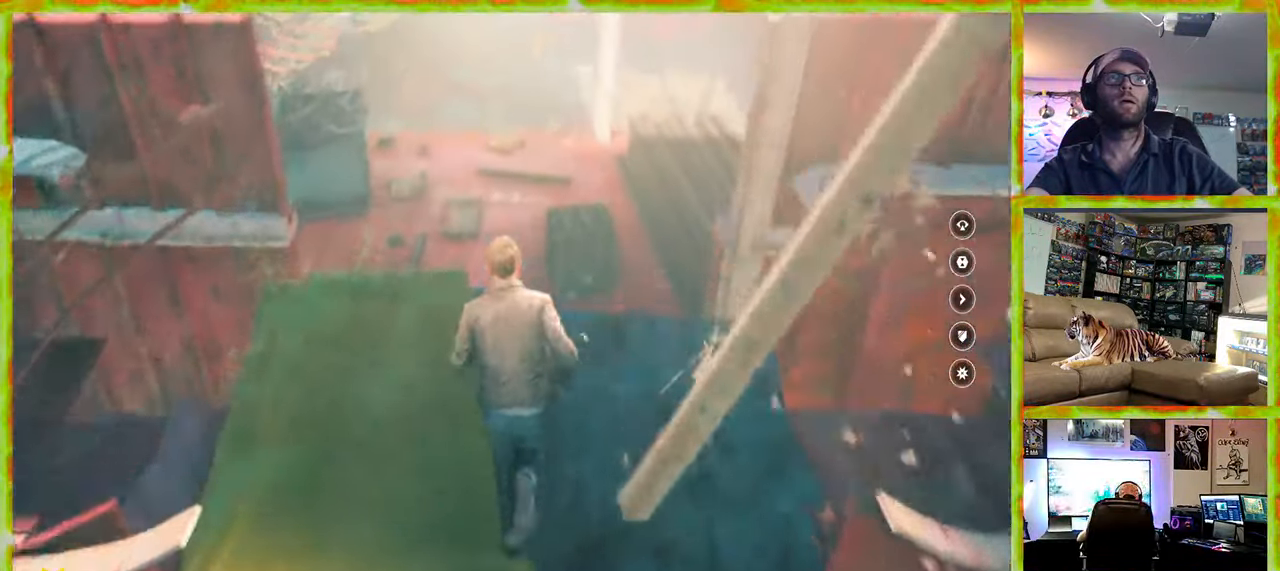
{"keys": ["w"], "mouse": [], "events": []}
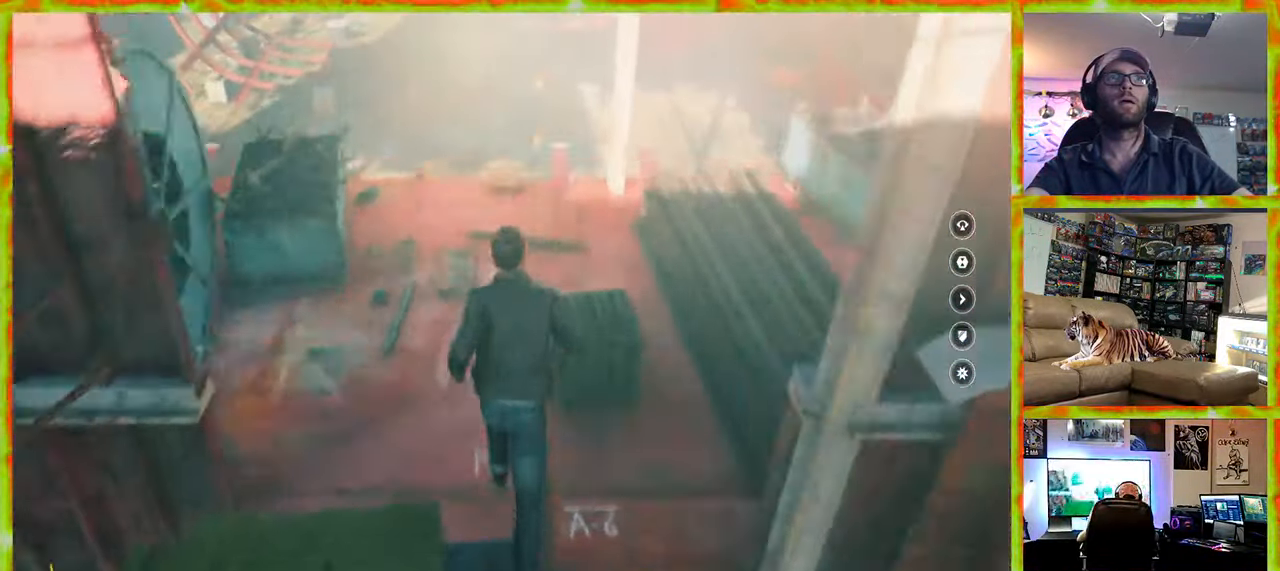
{"keys": ["w"], "mouse": [], "events": []}
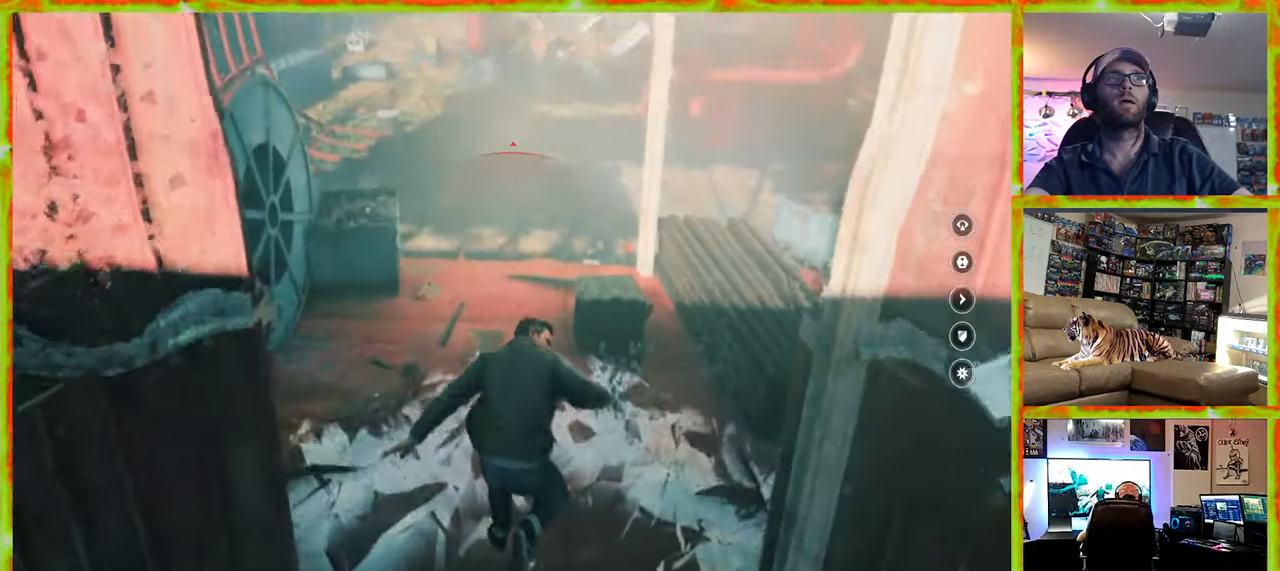
{"keys": ["w"], "mouse": [], "events": []}
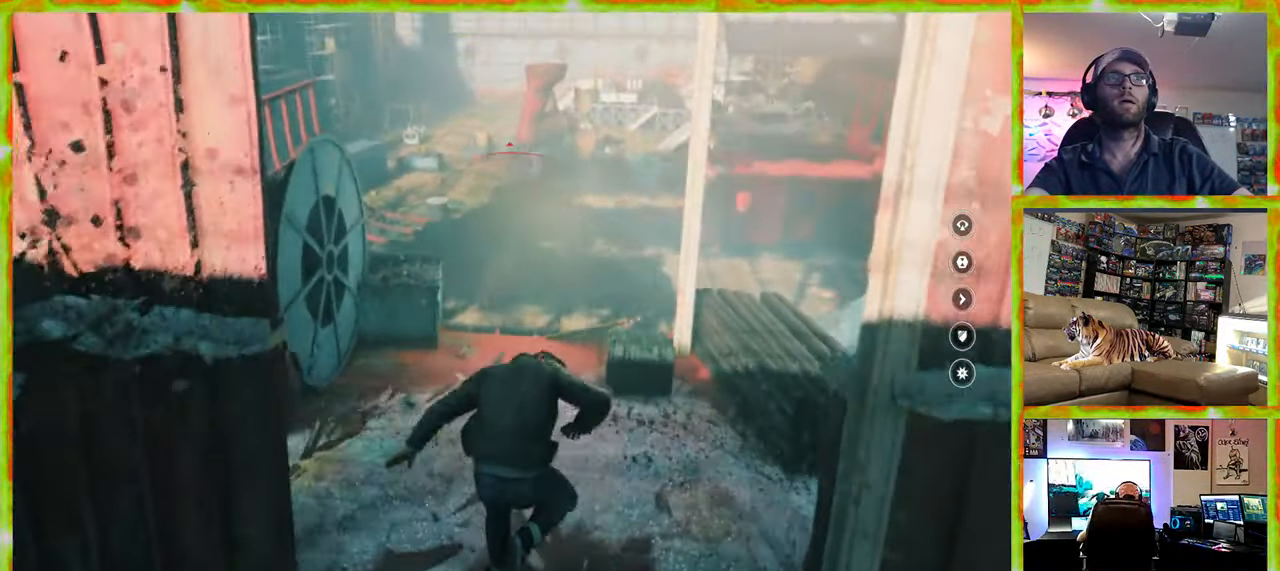
{"keys": ["w"], "mouse": [], "events": []}
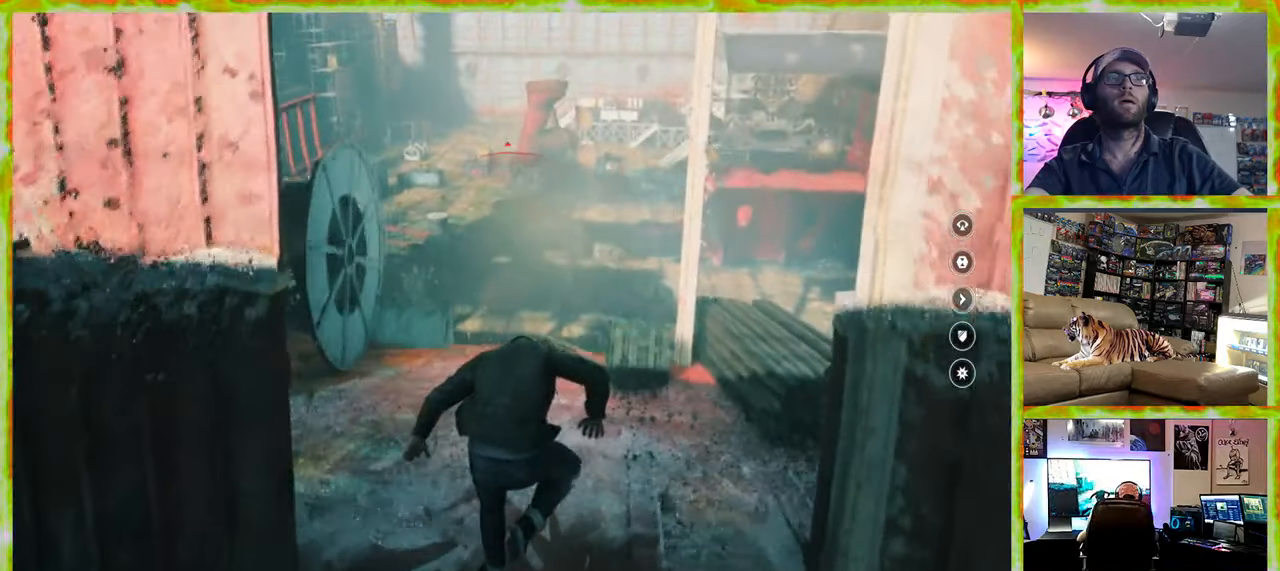
{"keys": ["w"], "mouse": [], "events": []}
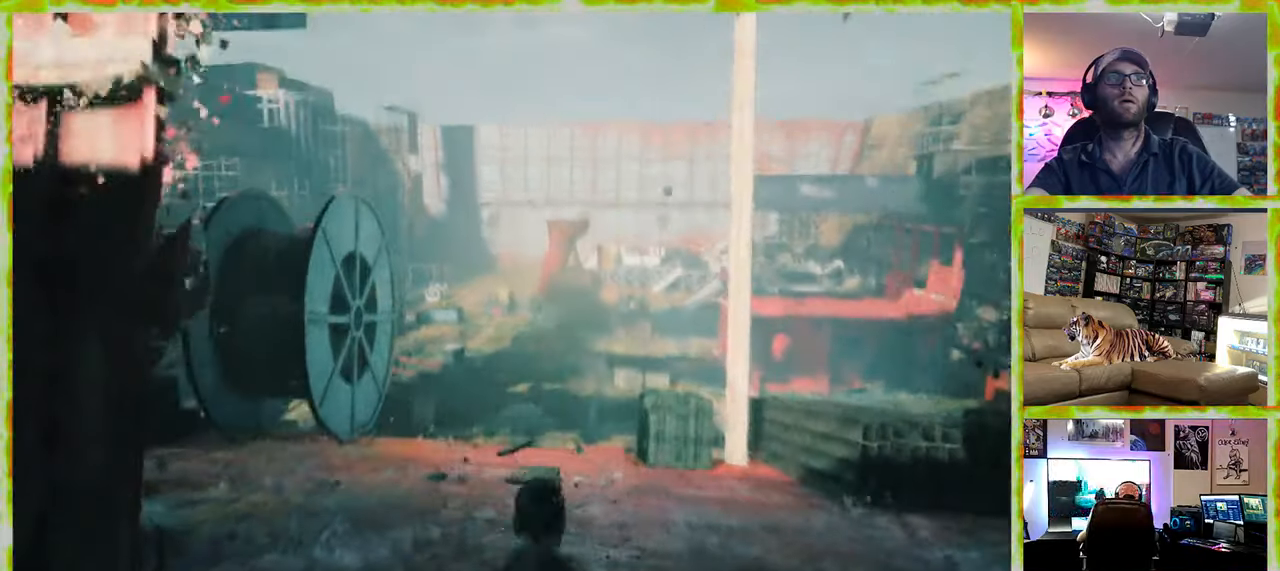
{"keys": ["w"], "mouse": [], "events": []}
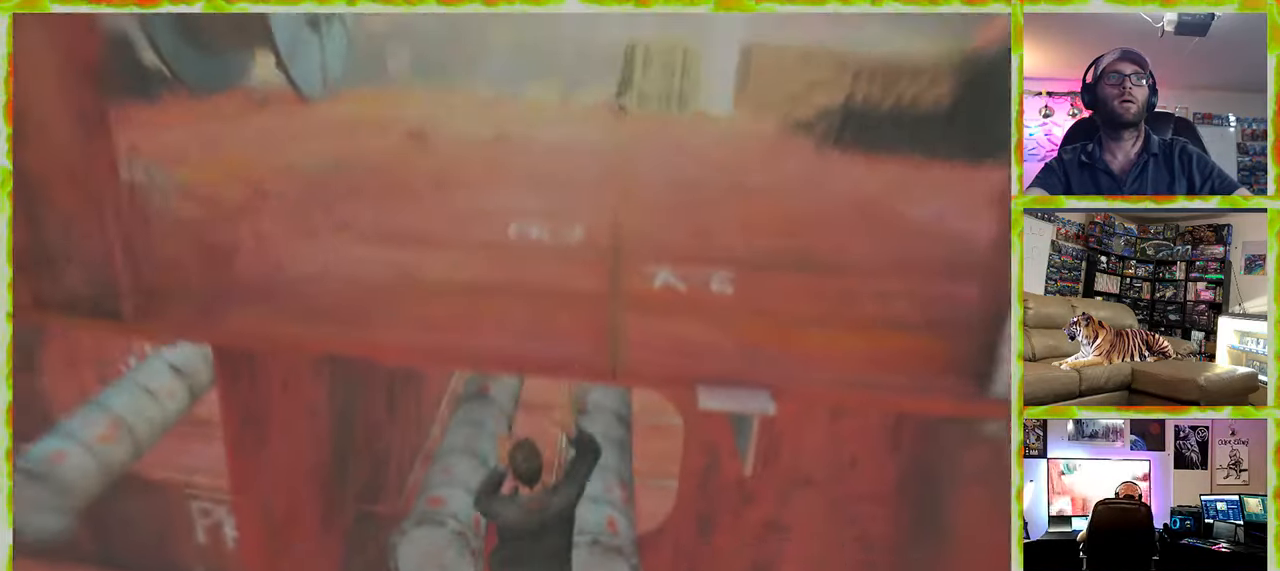
{"keys": ["w"], "mouse": [], "events": []}
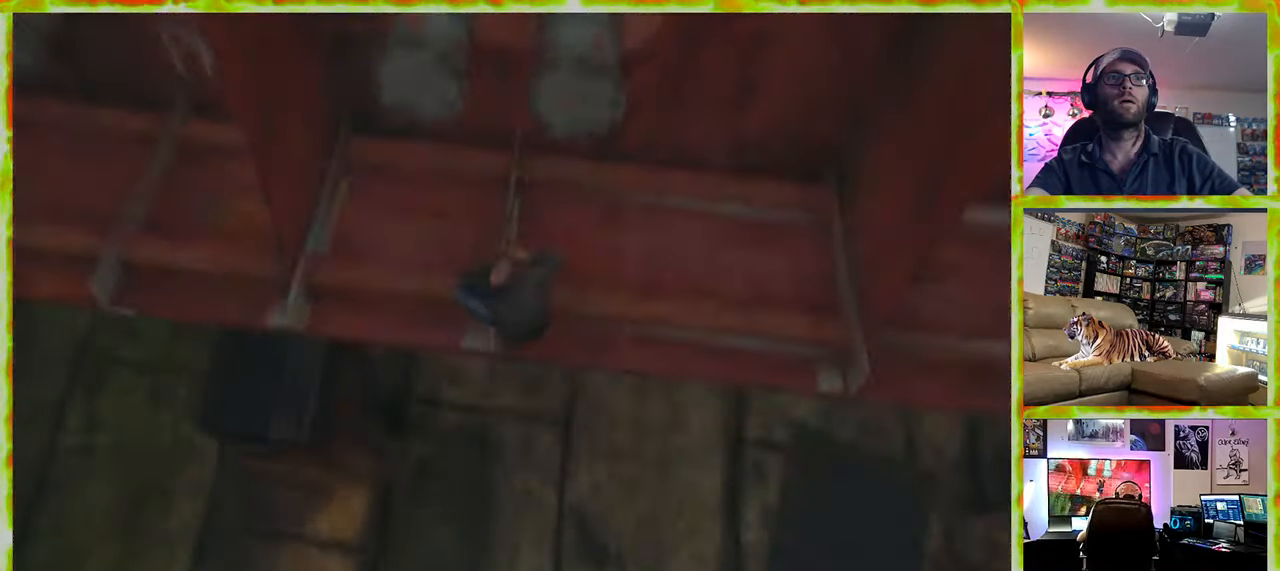
{"keys": [], "mouse": [], "events": [[33, "w", "up"]]}